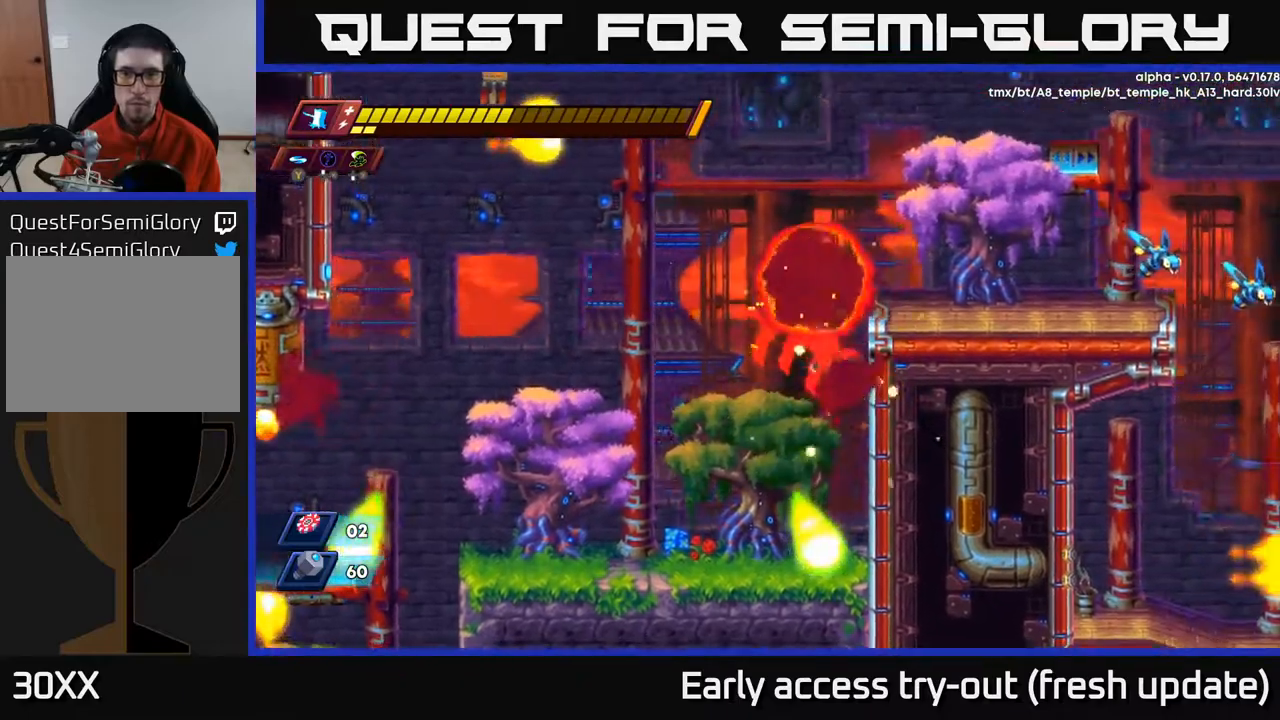
Gameplay with a controller (Xbox layout); each line is a JSON object with the inputs held at the frame after it. "events" lists button and stick changes between this image and that frame as [ms after this image, input, new state], when the widget could be followed in between.
{"buttons": ["DPAD_RIGHT"], "left_stick": "center", "right_stick": "center", "events": [[117, "A", "down"], [133, "R2", "down"], [350, "R2", "up"], [367, "A", "up"]]}
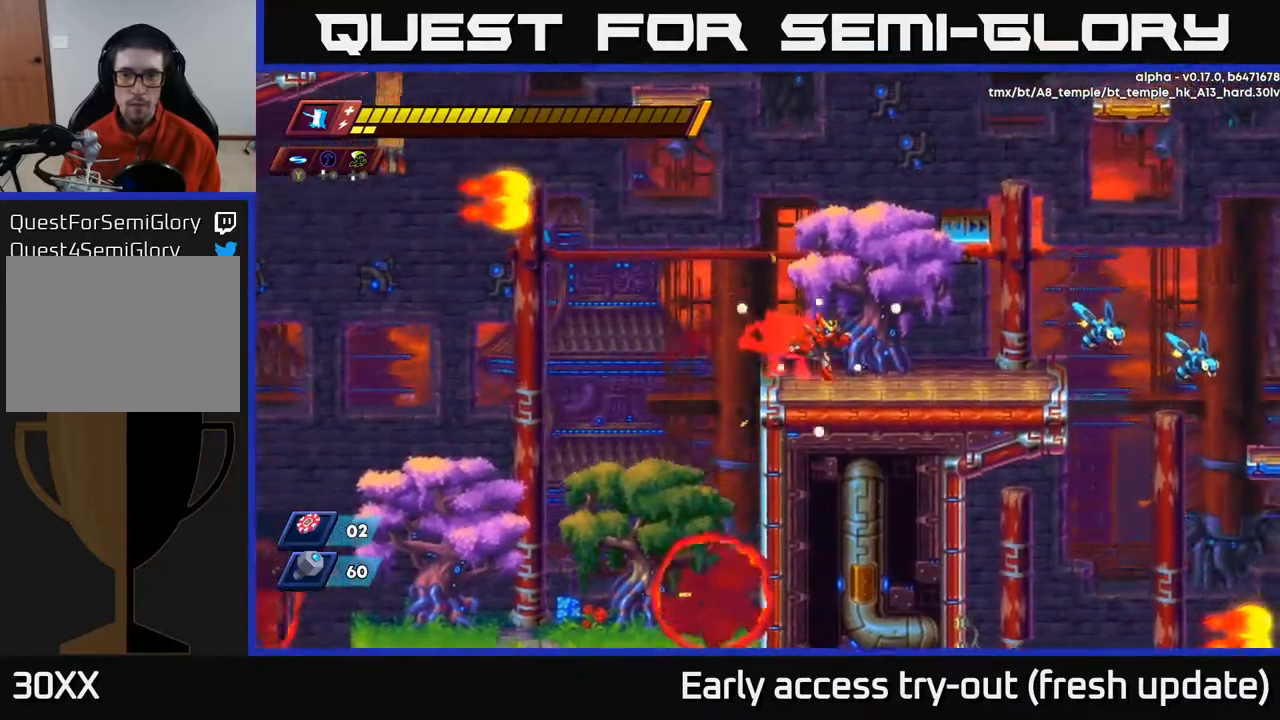
{"buttons": ["X", "R2", "DPAD_RIGHT"], "left_stick": "center", "right_stick": "center", "events": [[117, "R2", "down"], [483, "X", "down"]]}
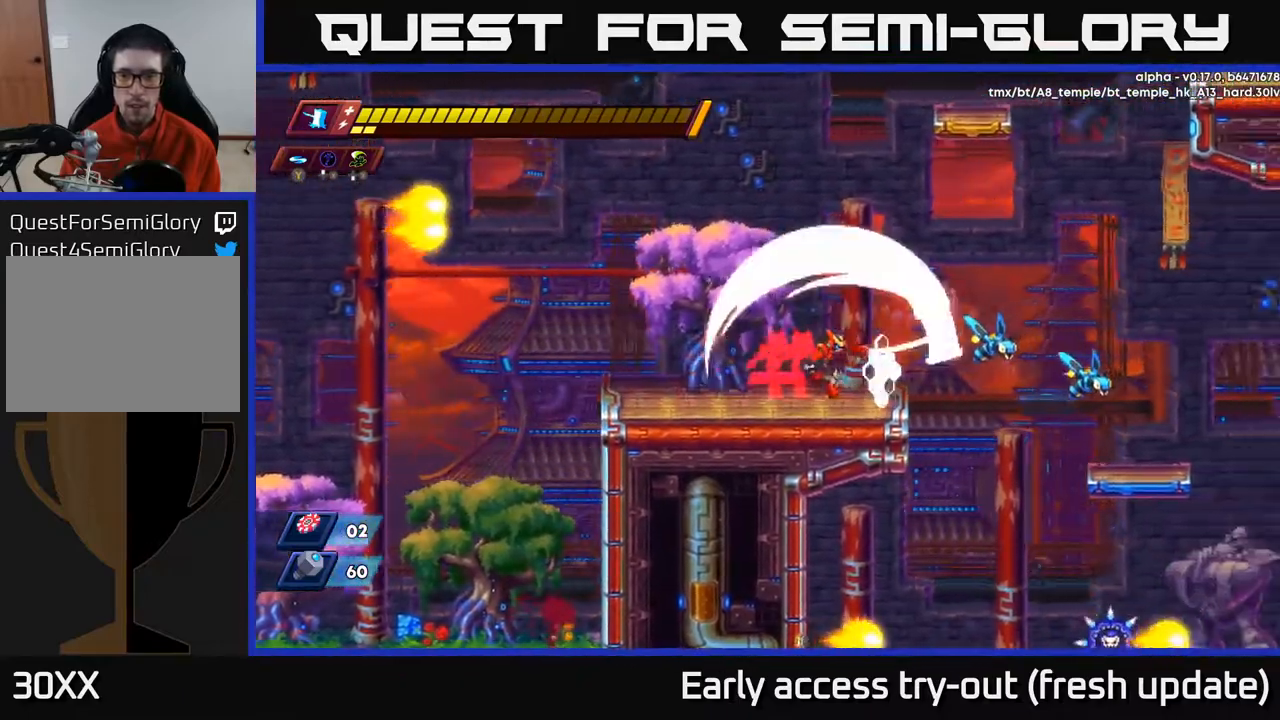
{"buttons": ["DPAD_RIGHT"], "left_stick": "center", "right_stick": "center", "events": [[100, "R2", "up"], [133, "X", "up"], [233, "A", "down"], [367, "A", "up"]]}
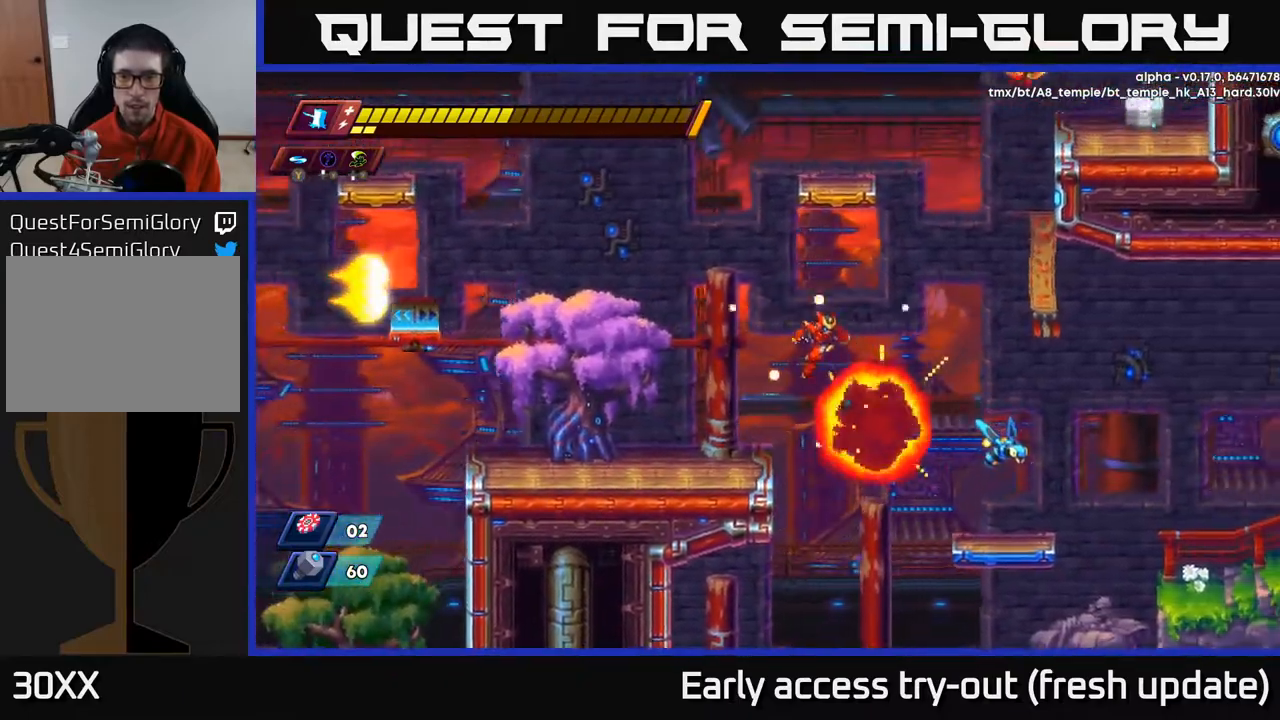
{"buttons": ["DPAD_RIGHT"], "left_stick": "center", "right_stick": "center", "events": [[183, "X", "down"], [333, "R2", "down"], [350, "A", "down"], [367, "X", "up"], [483, "A", "up"], [483, "R2", "up"]]}
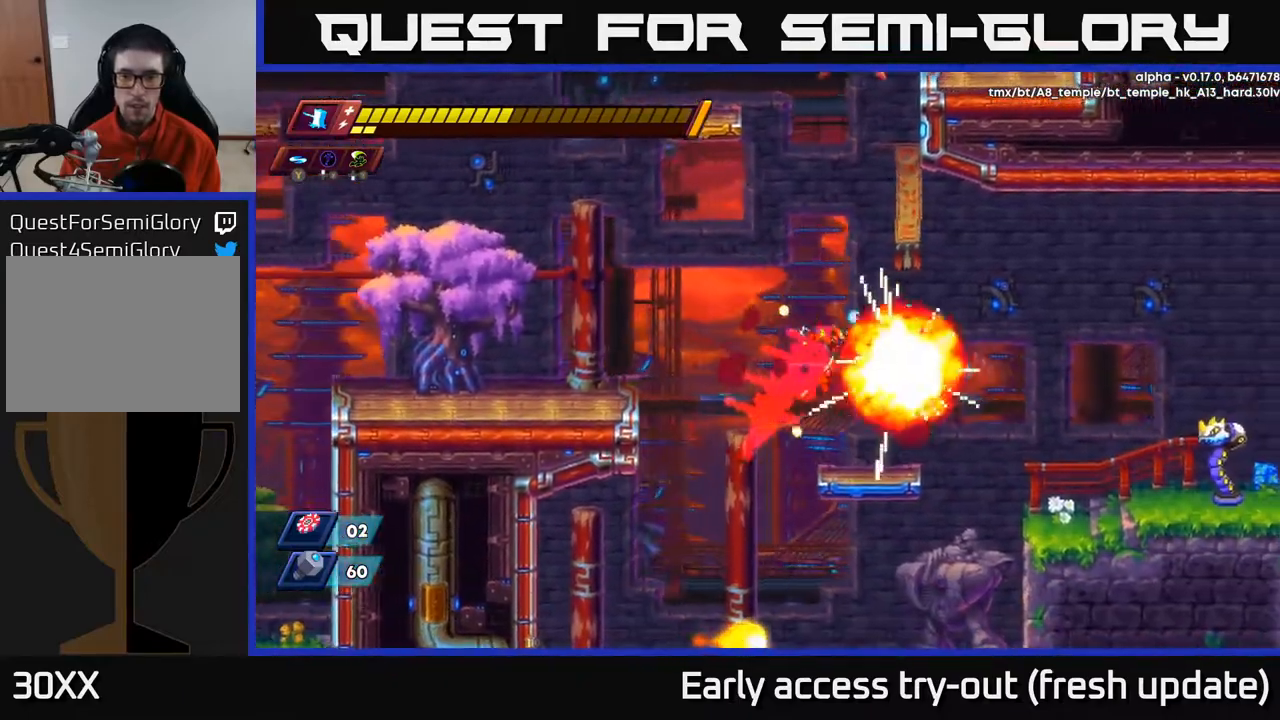
{"buttons": ["A", "R2", "DPAD_RIGHT"], "left_stick": "center", "right_stick": "center", "events": [[100, "DPAD_RIGHT", "up"], [350, "DPAD_RIGHT", "down"], [417, "R2", "down"], [433, "A", "down"]]}
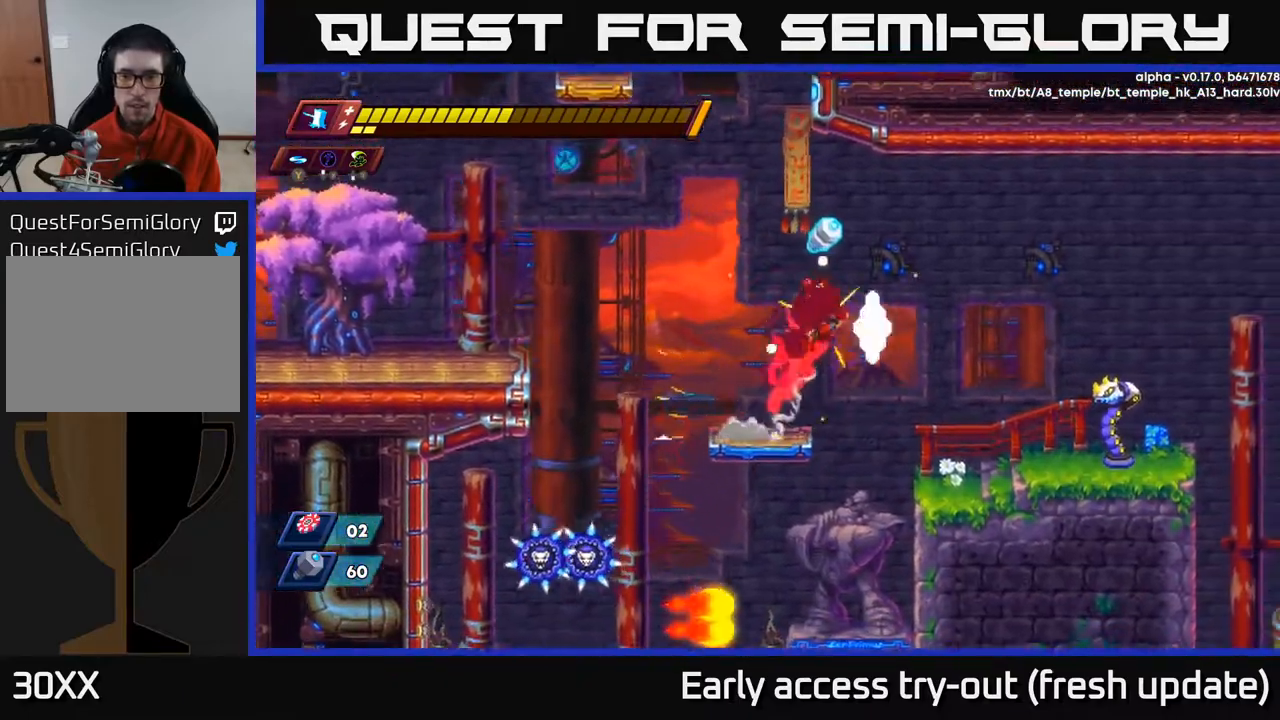
{"buttons": ["X", "DPAD_RIGHT"], "left_stick": "center", "right_stick": "center", "events": [[200, "A", "up"], [200, "R2", "up"], [467, "X", "down"]]}
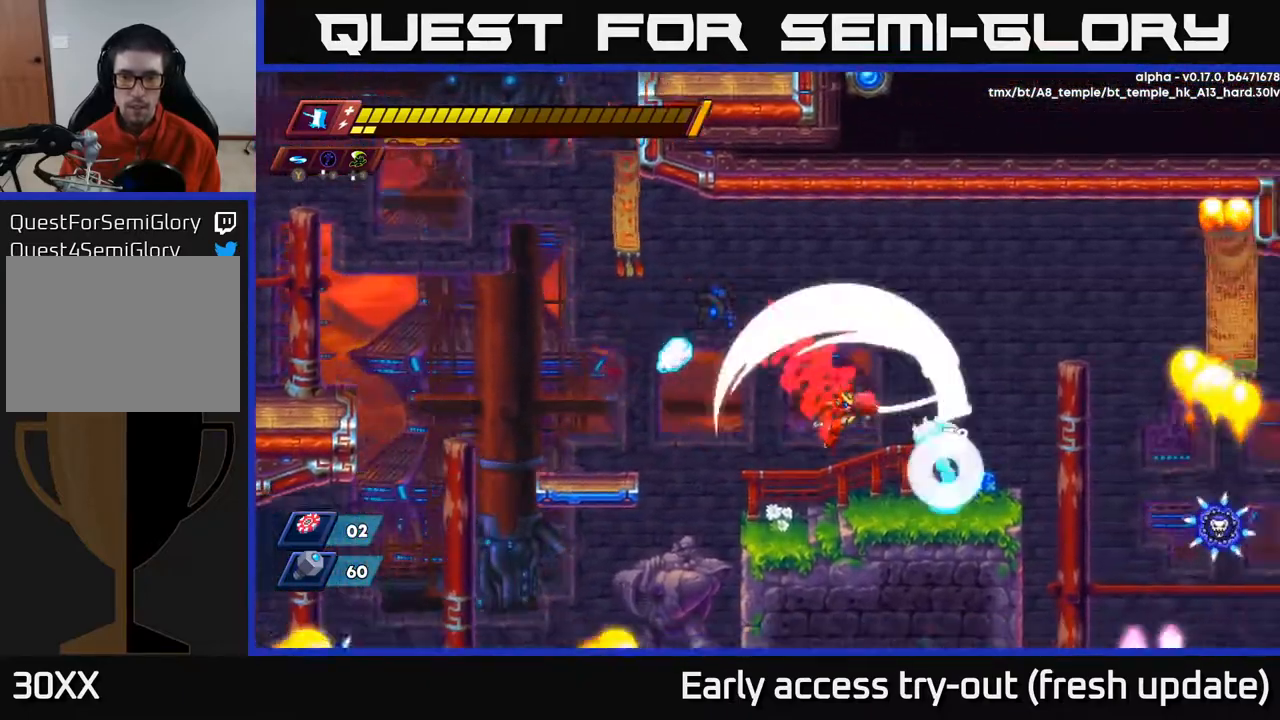
{"buttons": ["DPAD_LEFT"], "left_stick": "center", "right_stick": "center", "events": [[33, "DPAD_RIGHT", "up"], [83, "DPAD_LEFT", "down"], [83, "X", "up"], [217, "R2", "down"], [417, "R2", "up"]]}
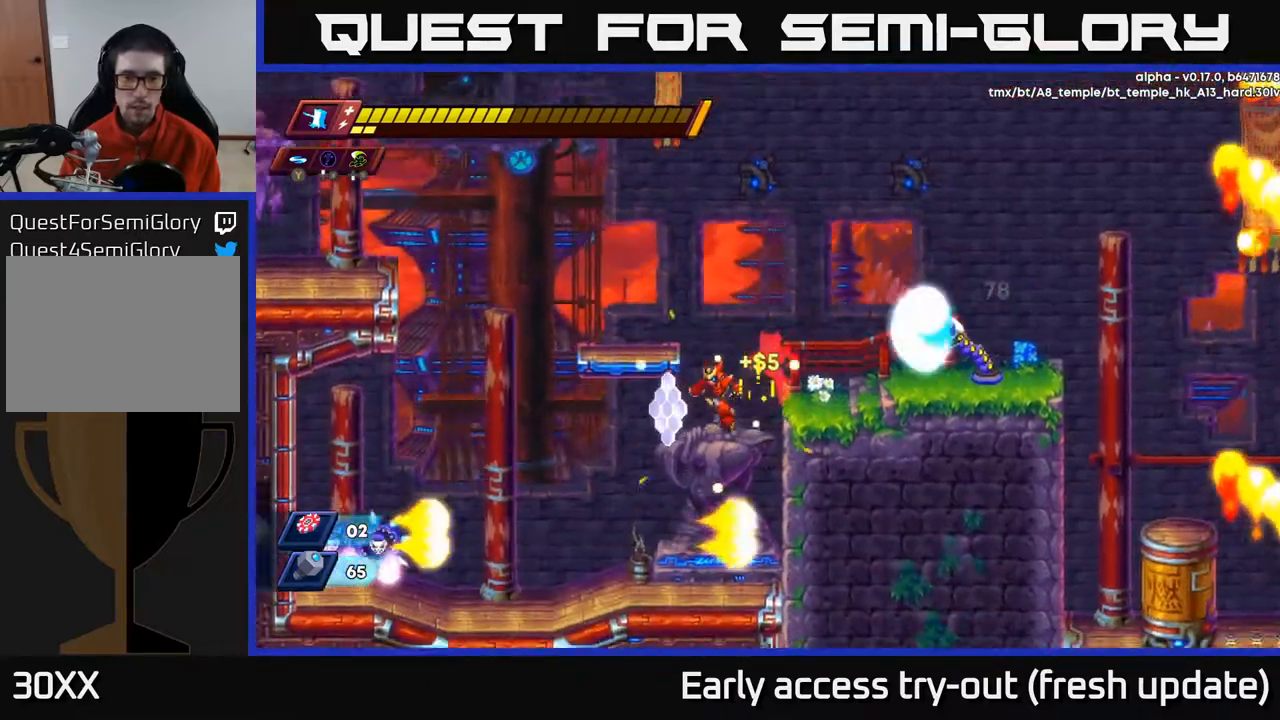
{"buttons": [], "left_stick": "center", "right_stick": "center", "events": [[33, "DPAD_LEFT", "up"], [50, "DPAD_RIGHT", "down"], [133, "R2", "down"], [150, "A", "down"], [250, "X", "down"], [283, "A", "up"], [283, "R2", "up"], [333, "DPAD_RIGHT", "up"], [350, "X", "up"]]}
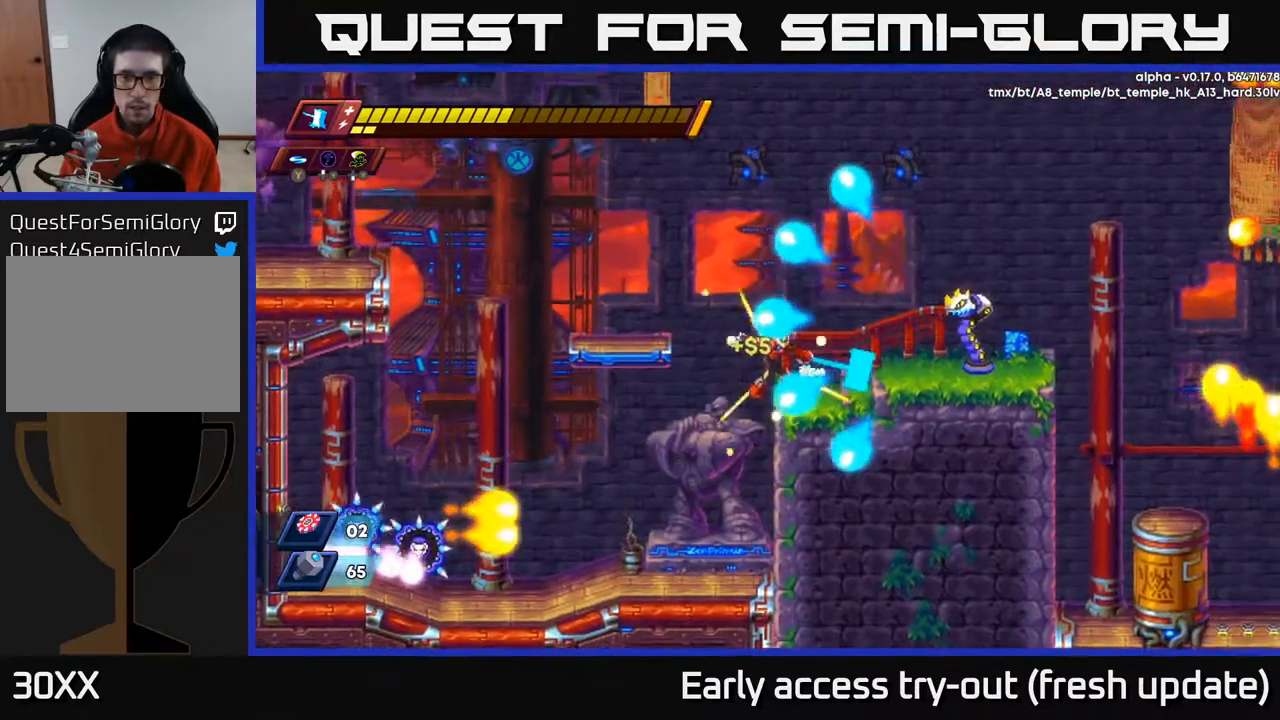
{"buttons": ["A", "DPAD_RIGHT"], "left_stick": "center", "right_stick": "center", "events": [[100, "DPAD_LEFT", "down"], [317, "A", "down"], [367, "DPAD_LEFT", "up"], [400, "A", "up"], [400, "DPAD_RIGHT", "down"], [433, "A", "down"]]}
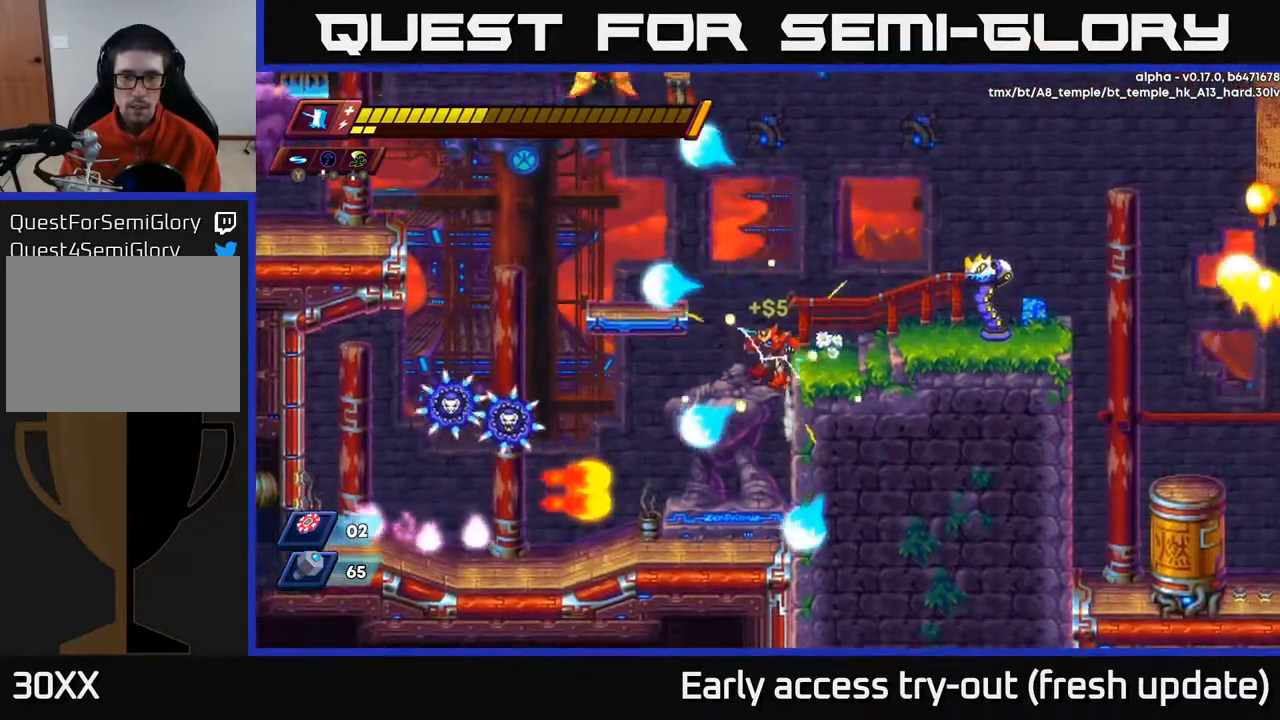
{"buttons": ["X", "DPAD_RIGHT"], "left_stick": "center", "right_stick": "center", "events": [[67, "A", "up"], [117, "A", "down"], [217, "A", "up"], [383, "X", "down"]]}
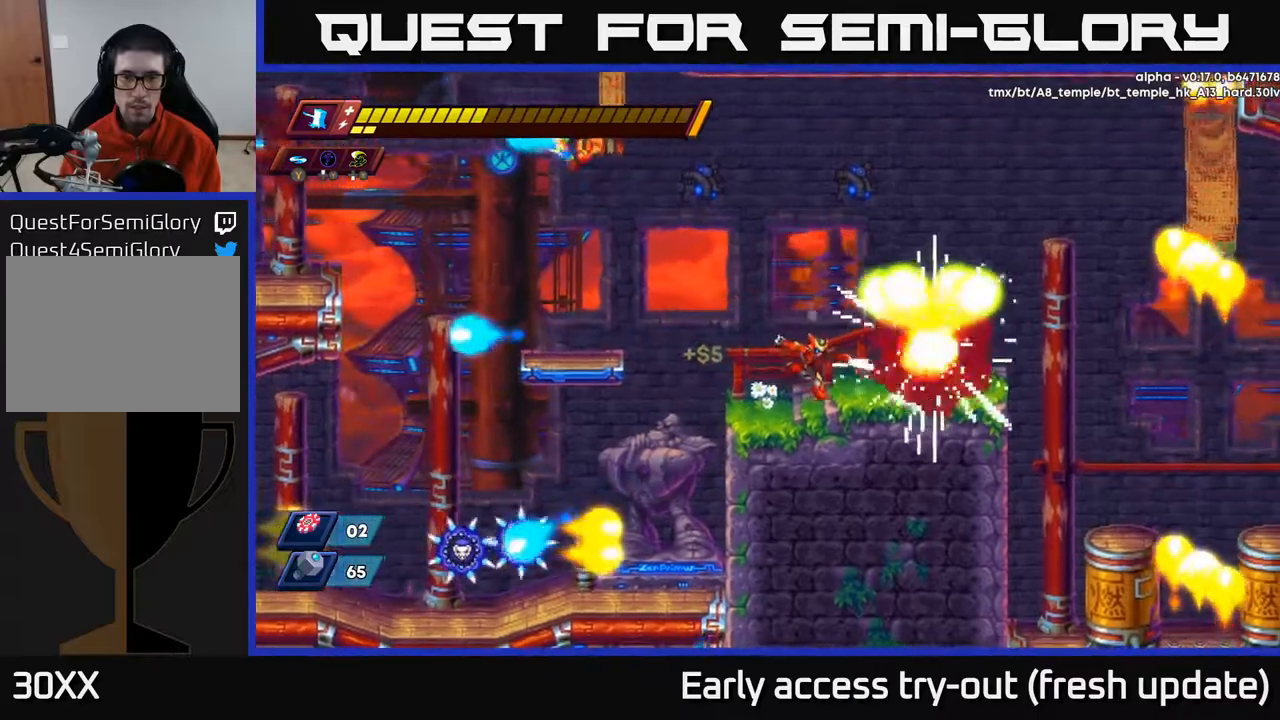
{"buttons": ["DPAD_LEFT"], "left_stick": "center", "right_stick": "center", "events": [[17, "X", "up"], [267, "DPAD_RIGHT", "up"], [433, "DPAD_LEFT", "down"]]}
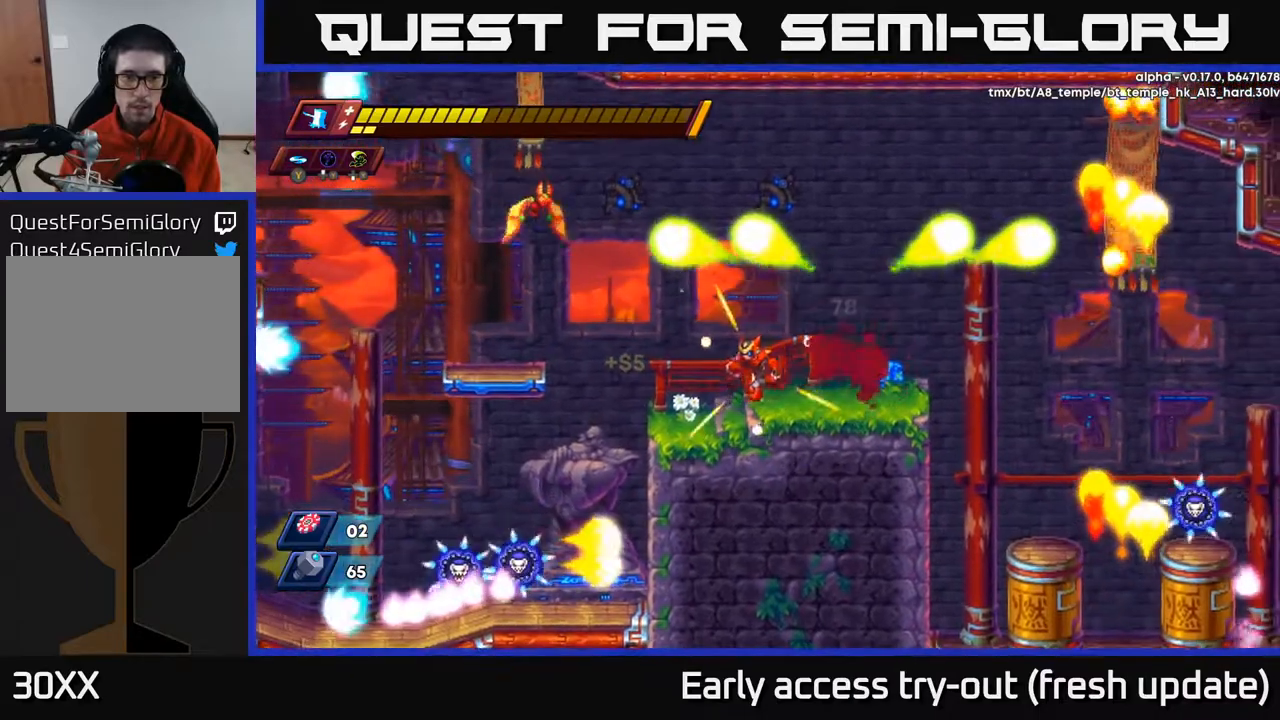
{"buttons": [], "left_stick": "center", "right_stick": "center", "events": [[100, "DPAD_LEFT", "up"], [217, "DPAD_LEFT", "down"], [283, "A", "down"], [317, "X", "down"], [367, "A", "up"], [383, "X", "up"], [417, "DPAD_LEFT", "up"]]}
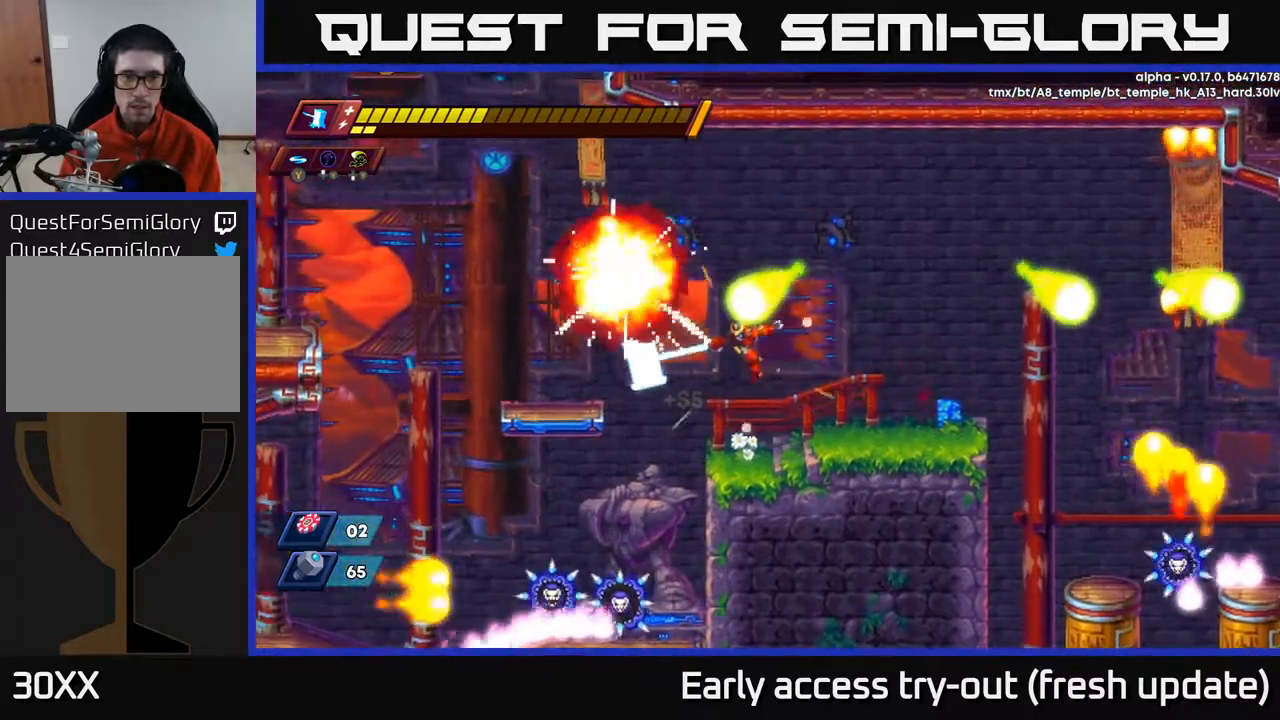
{"buttons": ["R2", "DPAD_RIGHT"], "left_stick": "center", "right_stick": "center", "events": [[117, "DPAD_RIGHT", "down"], [350, "R2", "down"]]}
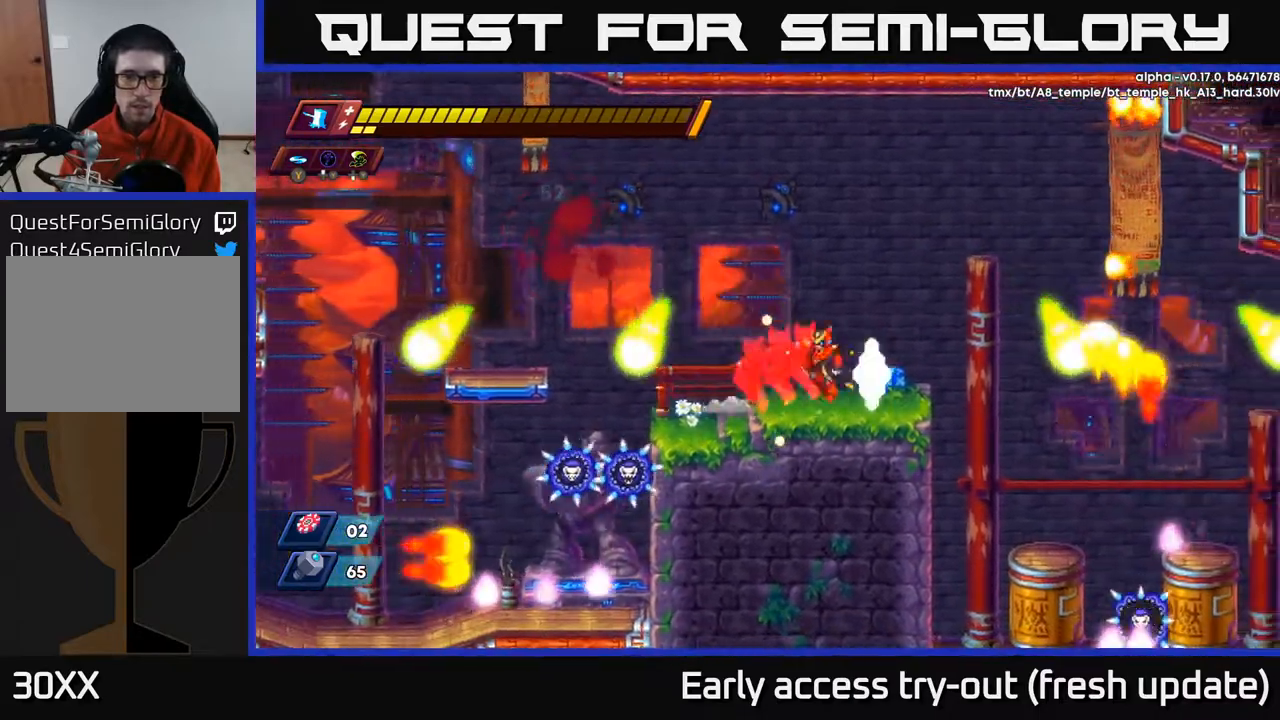
{"buttons": ["DPAD_LEFT"], "left_stick": "center", "right_stick": "center", "events": [[17, "DPAD_RIGHT", "up"], [33, "R2", "up"], [50, "DPAD_LEFT", "down"]]}
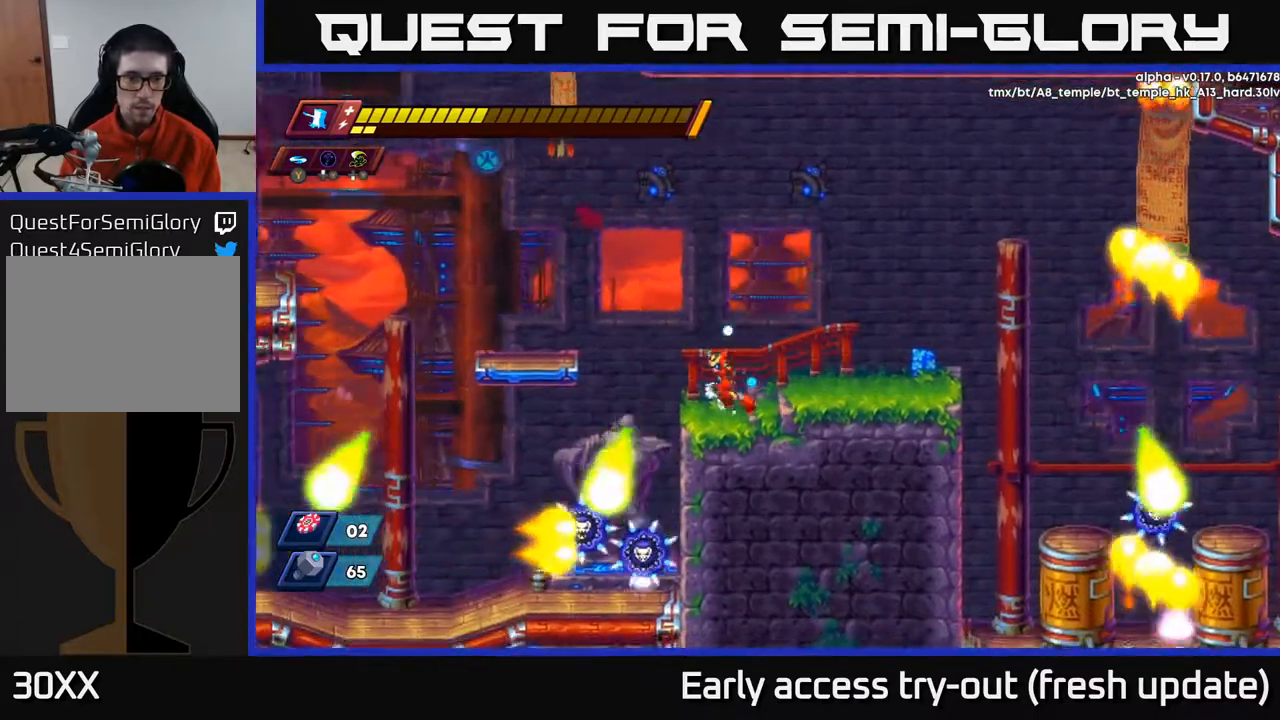
{"buttons": ["X", "DPAD_LEFT"], "left_stick": "center", "right_stick": "center", "events": [[433, "X", "down"]]}
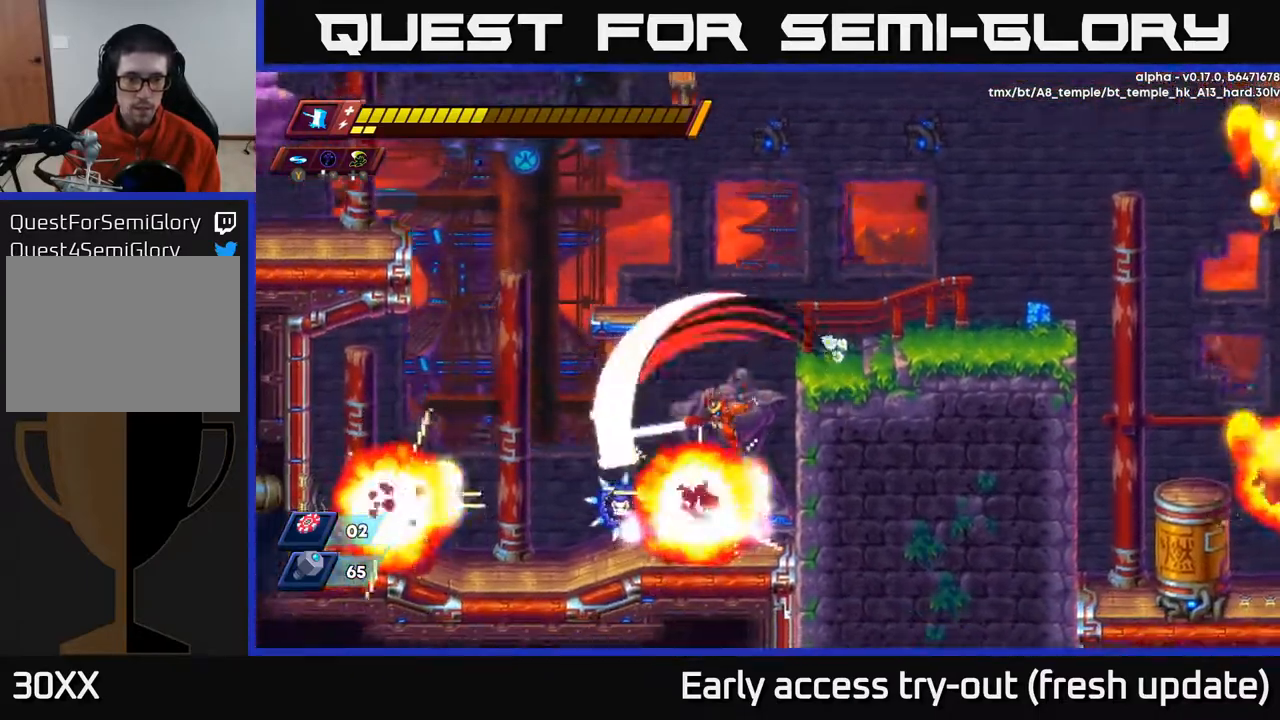
{"buttons": ["A", "DPAD_RIGHT"], "left_stick": "center", "right_stick": "center", "events": [[17, "DPAD_LEFT", "up"], [50, "A", "down"], [83, "R2", "down"], [100, "DPAD_LEFT", "down"], [100, "X", "up"], [250, "A", "up"], [250, "R2", "up"], [333, "DPAD_LEFT", "up"], [500, "A", "down"], [500, "DPAD_RIGHT", "down"]]}
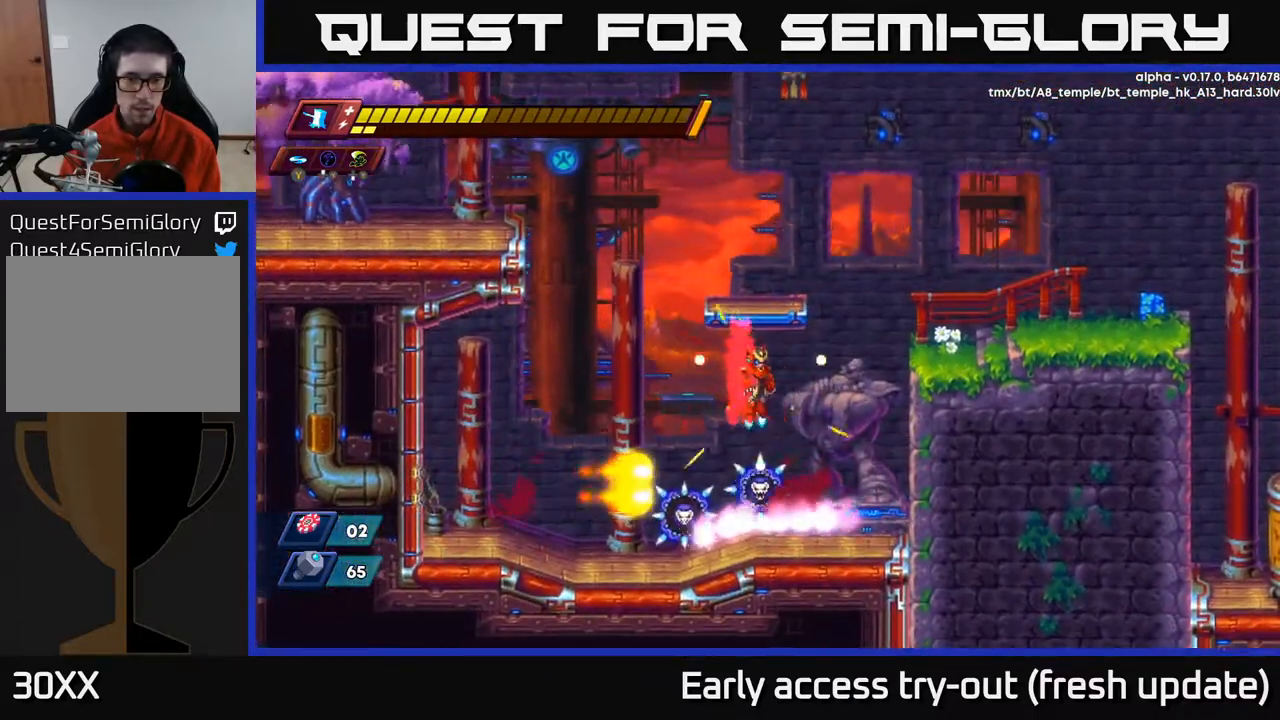
{"buttons": ["A", "DPAD_RIGHT"], "left_stick": "center", "right_stick": "center", "events": [[183, "A", "up"], [483, "A", "down"]]}
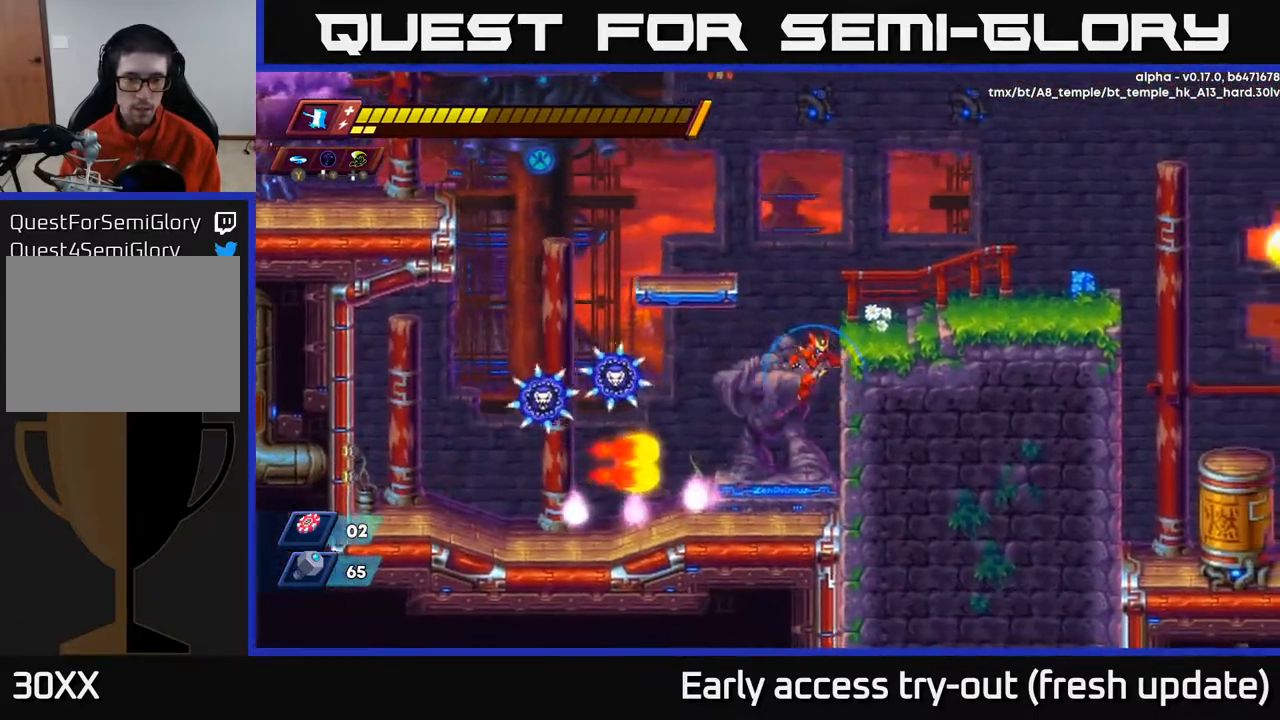
{"buttons": ["DPAD_LEFT"], "left_stick": "center", "right_stick": "center", "events": [[17, "R2", "down"], [33, "R2", "up"], [100, "A", "up"], [283, "A", "down"], [317, "DPAD_RIGHT", "up"], [350, "DPAD_LEFT", "down"], [417, "A", "up"]]}
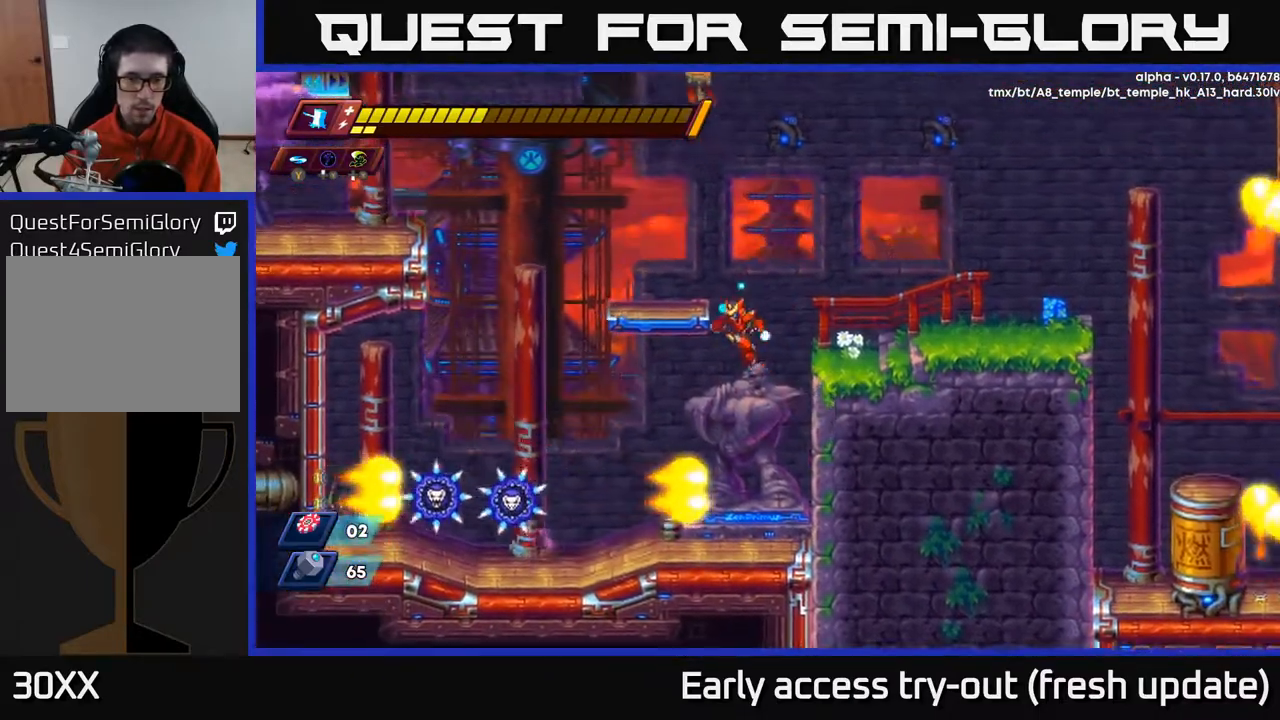
{"buttons": ["DPAD_LEFT"], "left_stick": "center", "right_stick": "center", "events": []}
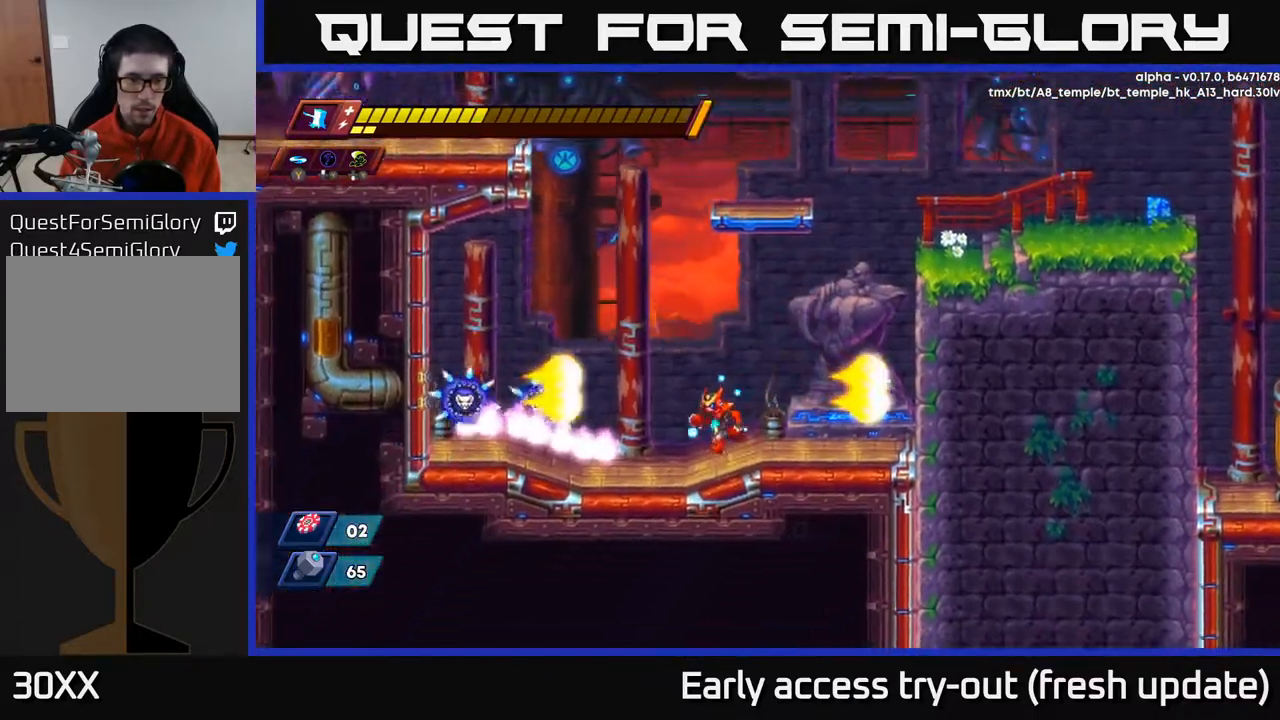
{"buttons": ["DPAD_RIGHT"], "left_stick": "center", "right_stick": "center", "events": [[83, "R2", "down"], [233, "X", "down"], [367, "DPAD_LEFT", "up"], [383, "X", "up"], [400, "DPAD_RIGHT", "down"], [400, "R2", "up"]]}
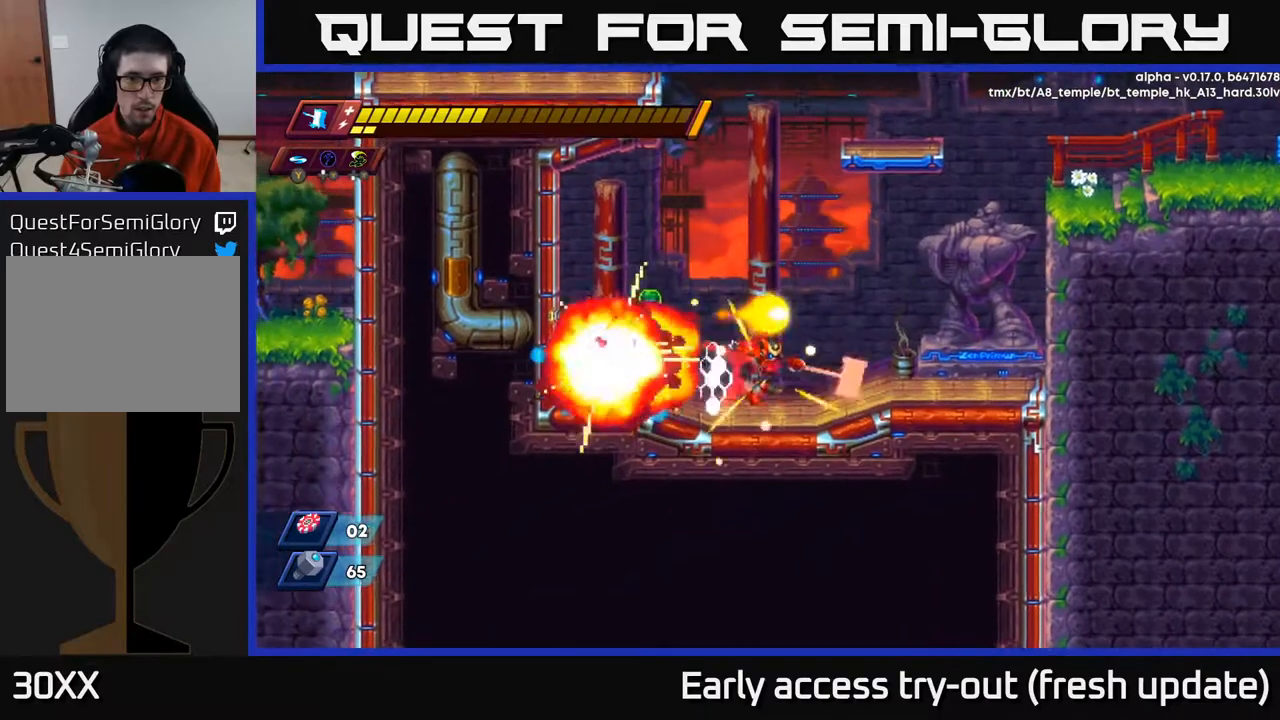
{"buttons": ["DPAD_LEFT"], "left_stick": "center", "right_stick": "center", "events": [[283, "DPAD_RIGHT", "up"], [317, "DPAD_LEFT", "down"]]}
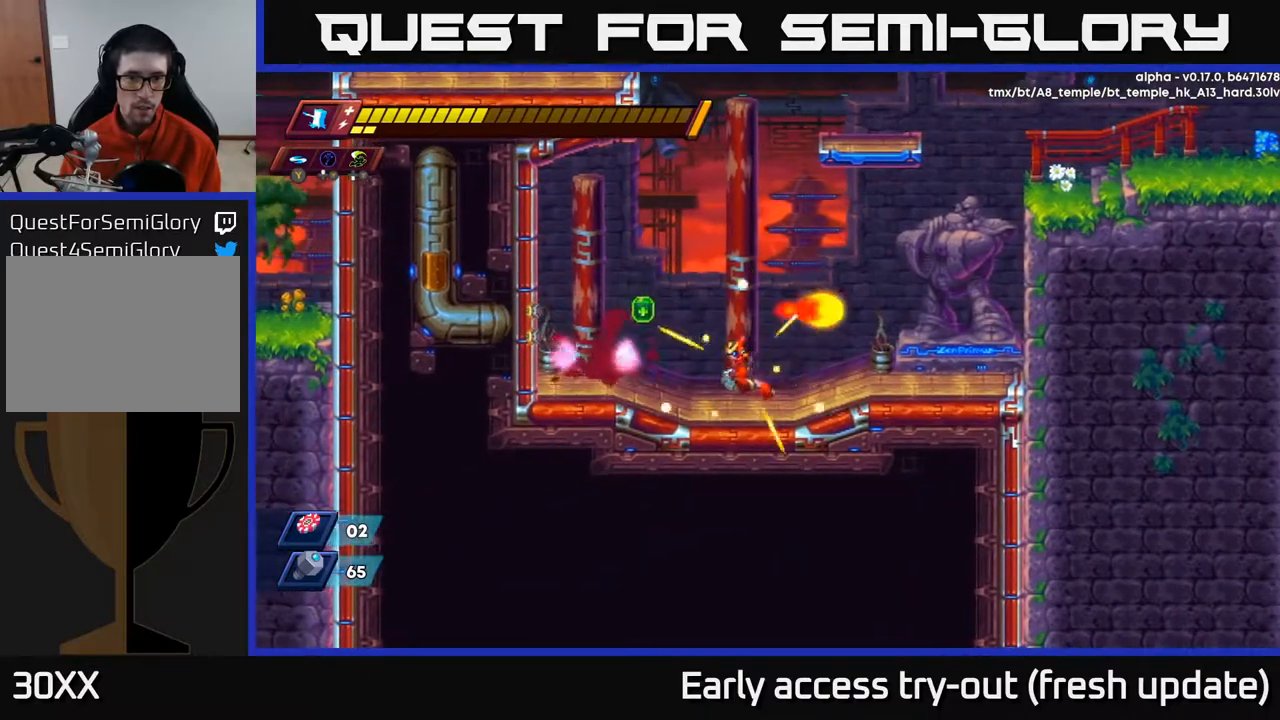
{"buttons": ["DPAD_RIGHT"], "left_stick": "center", "right_stick": "center", "events": [[50, "R2", "down"], [200, "R2", "up"], [233, "DPAD_LEFT", "up"], [250, "DPAD_RIGHT", "down"]]}
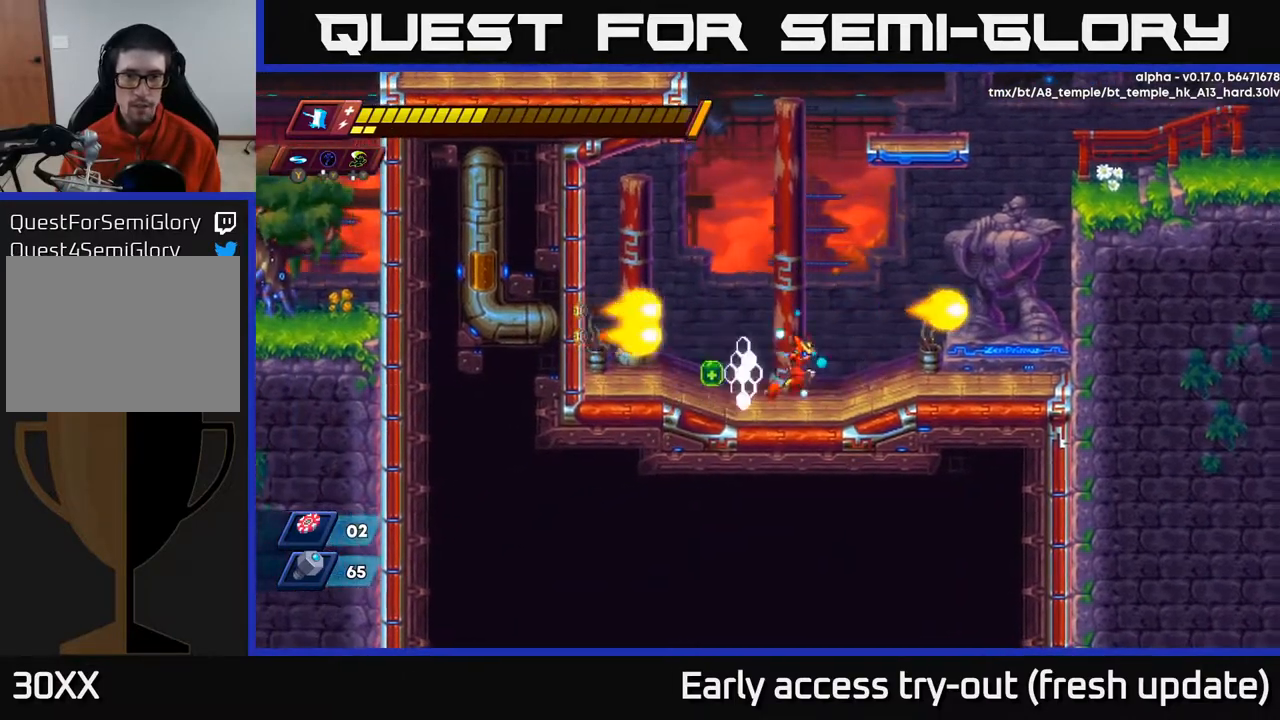
{"buttons": ["R2", "DPAD_RIGHT"], "left_stick": "center", "right_stick": "center", "events": [[67, "DPAD_RIGHT", "up"], [83, "DPAD_LEFT", "down"], [333, "DPAD_LEFT", "up"], [350, "DPAD_RIGHT", "down"], [400, "R2", "down"]]}
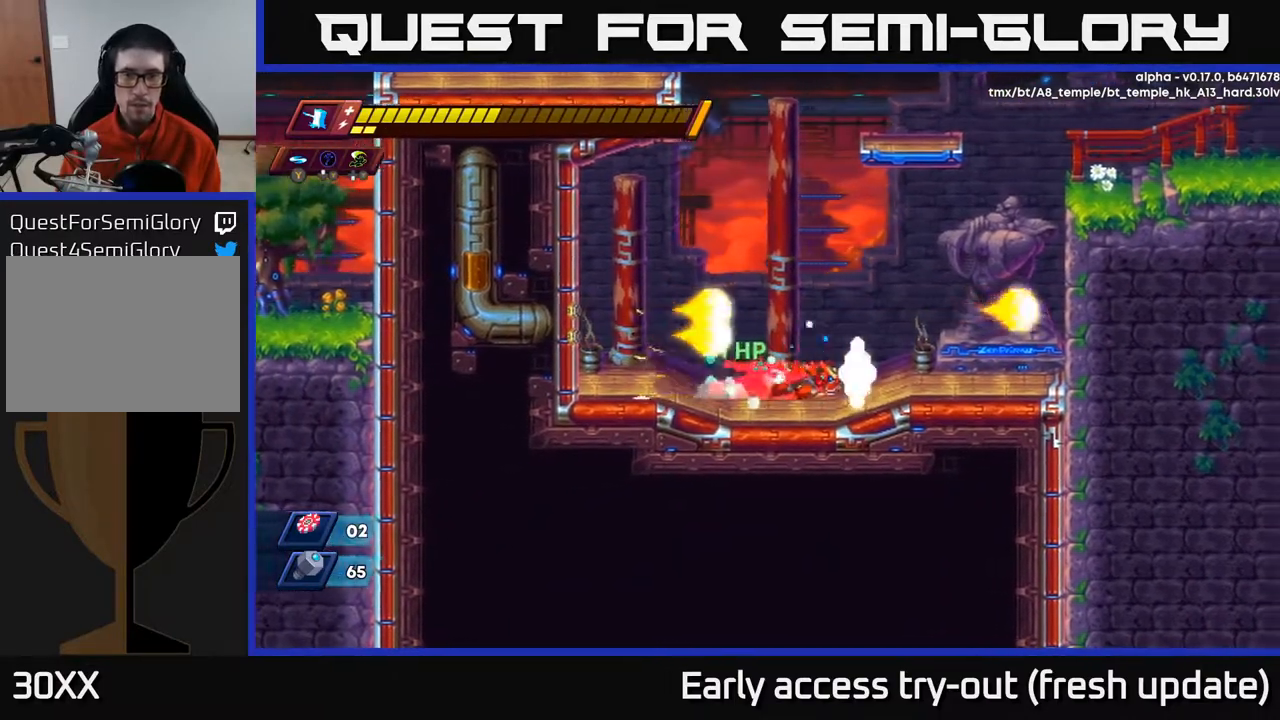
{"buttons": ["A", "R2", "DPAD_RIGHT"], "left_stick": "center", "right_stick": "center", "events": [[150, "R2", "up"], [250, "R2", "down"], [317, "A", "down"]]}
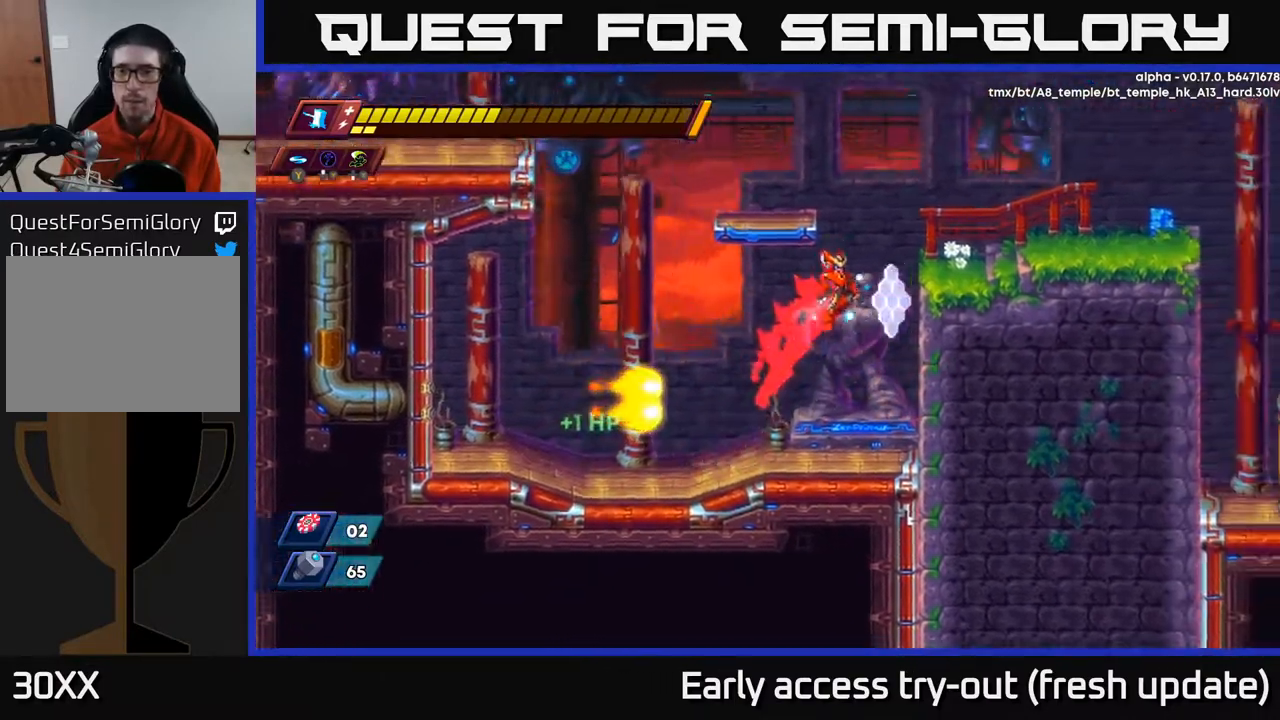
{"buttons": ["DPAD_RIGHT"], "left_stick": "center", "right_stick": "center", "events": [[83, "A", "up"], [200, "A", "down"], [350, "A", "up"], [350, "R2", "up"]]}
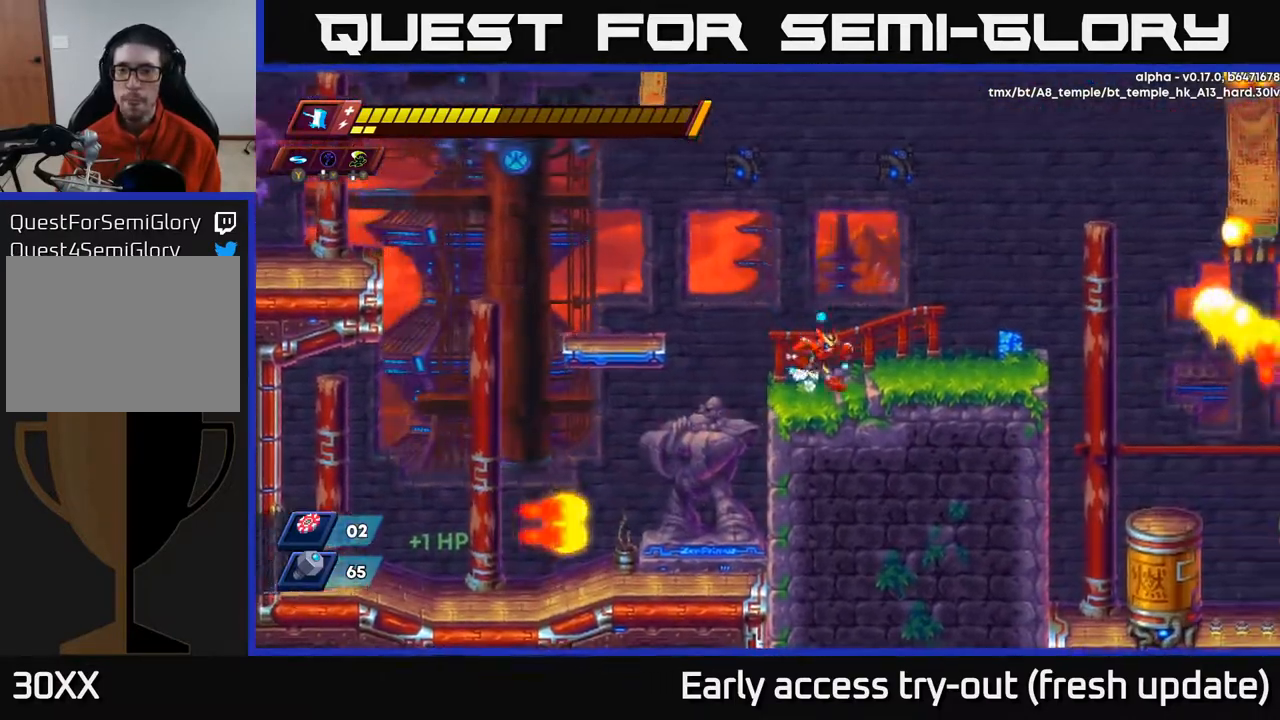
{"buttons": ["A", "R2", "DPAD_RIGHT"], "left_stick": "center", "right_stick": "center", "events": [[150, "R2", "down"], [217, "A", "down"]]}
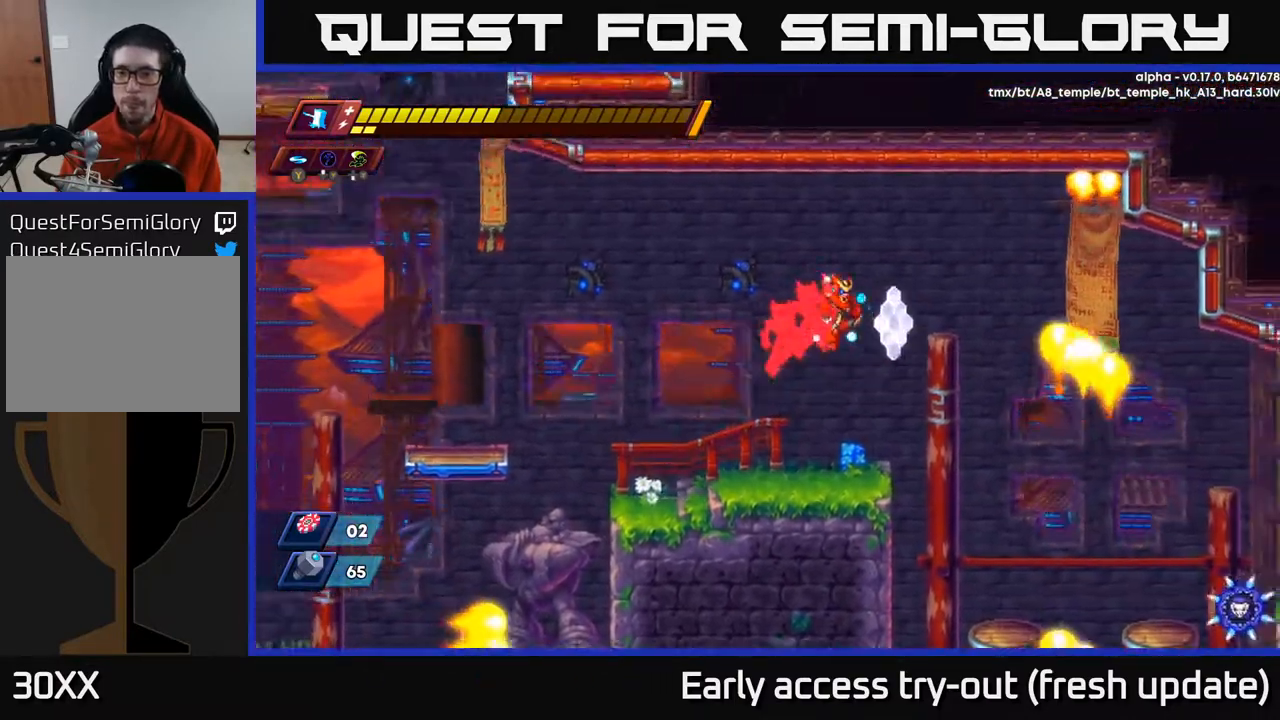
{"buttons": ["A", "R2", "DPAD_RIGHT"], "left_stick": "center", "right_stick": "center", "events": [[50, "A", "up"], [83, "R2", "up"], [450, "A", "down"], [450, "R2", "down"]]}
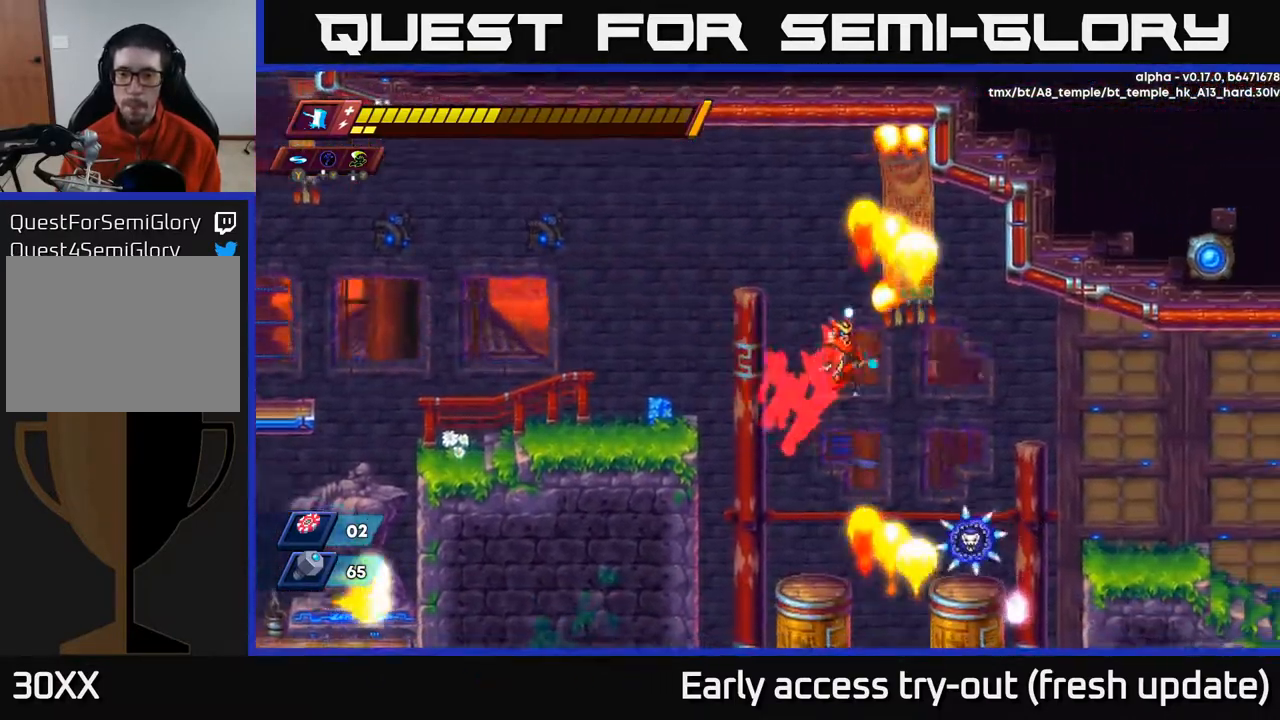
{"buttons": ["DPAD_RIGHT"], "left_stick": "center", "right_stick": "center", "events": [[417, "A", "up"], [417, "R2", "up"]]}
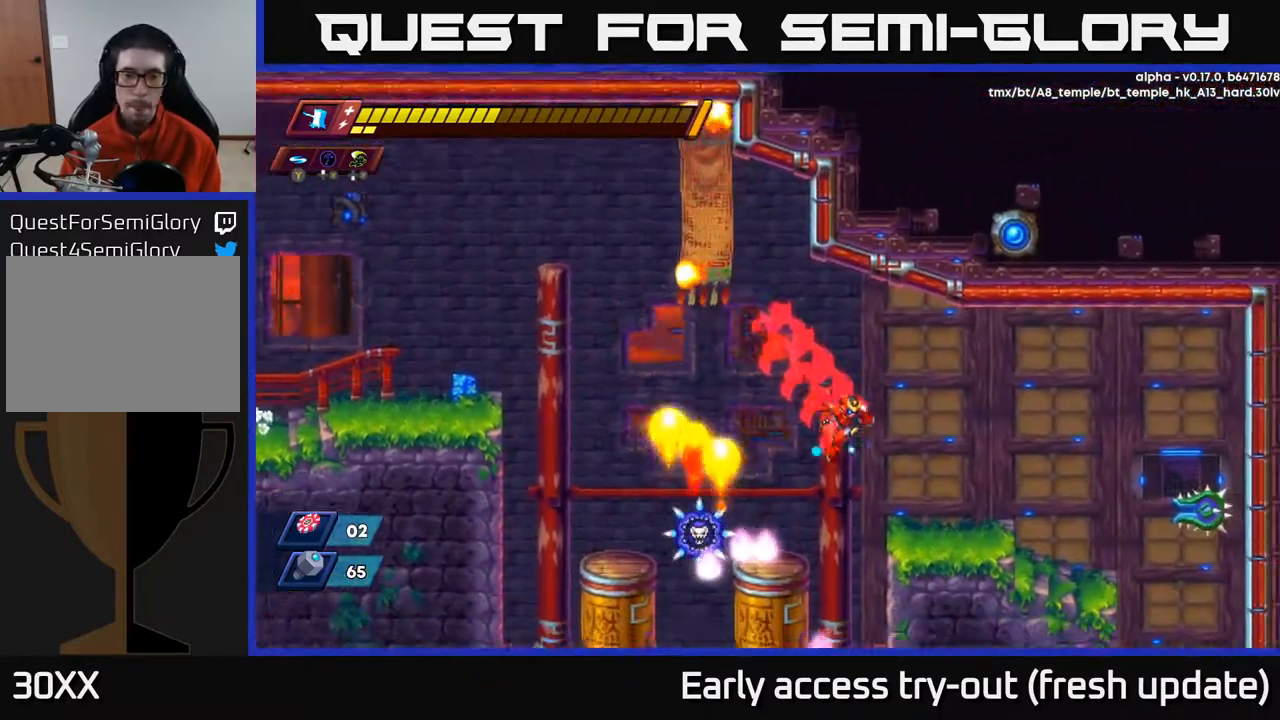
{"buttons": ["A", "R2"], "left_stick": "center", "right_stick": "center", "events": [[33, "DPAD_RIGHT", "up"], [67, "DPAD_LEFT", "down"], [117, "X", "down"], [167, "DPAD_LEFT", "up"], [233, "X", "up"], [350, "A", "down"], [350, "R2", "down"]]}
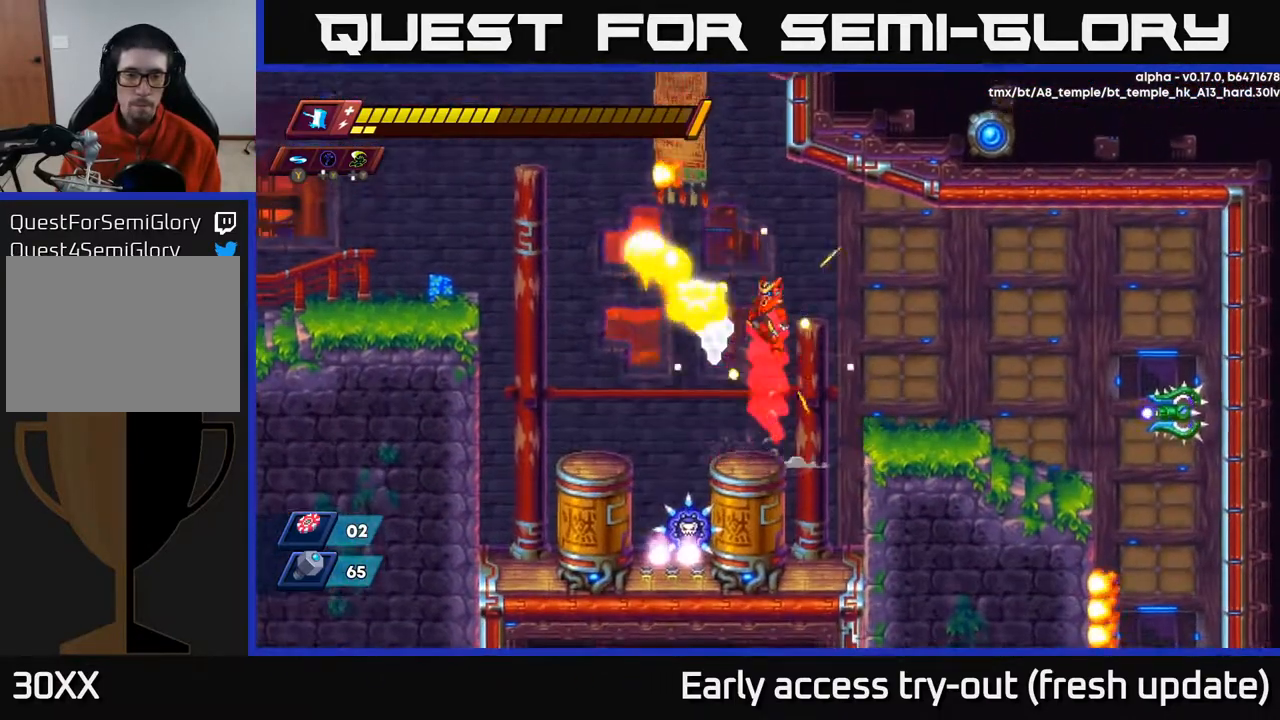
{"buttons": ["DPAD_RIGHT"], "left_stick": "center", "right_stick": "center", "events": [[33, "A", "up"], [33, "R2", "up"], [133, "DPAD_RIGHT", "down"]]}